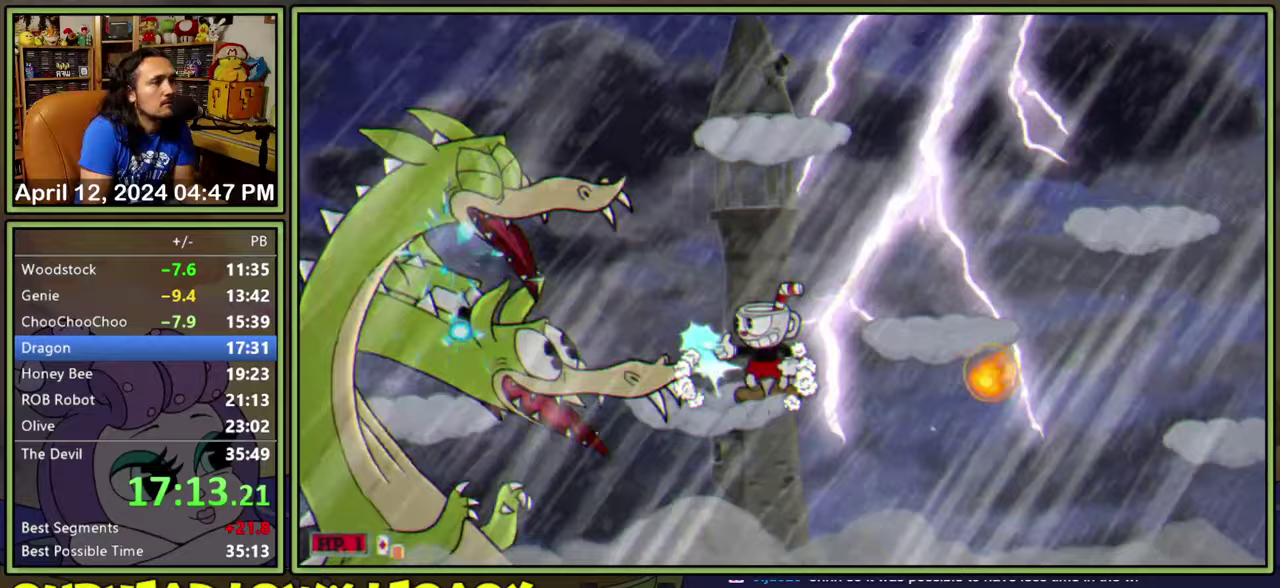
Gameplay with a controller (Xbox layout); each line is a JSON object with the inputs held at the frame after it (dt_ms = milliseconds from this image to that frame). "events" lists button and stick changes between this image and that frame as [ms after this image, input, new state], when the widget could be followed in between. Not read: L2 L3 R2 R3 left_stick right_stick.
{"dt_ms": 750, "buttons": ["L1"], "events": [[433, "A", "down"], [483, "A", "up"]]}
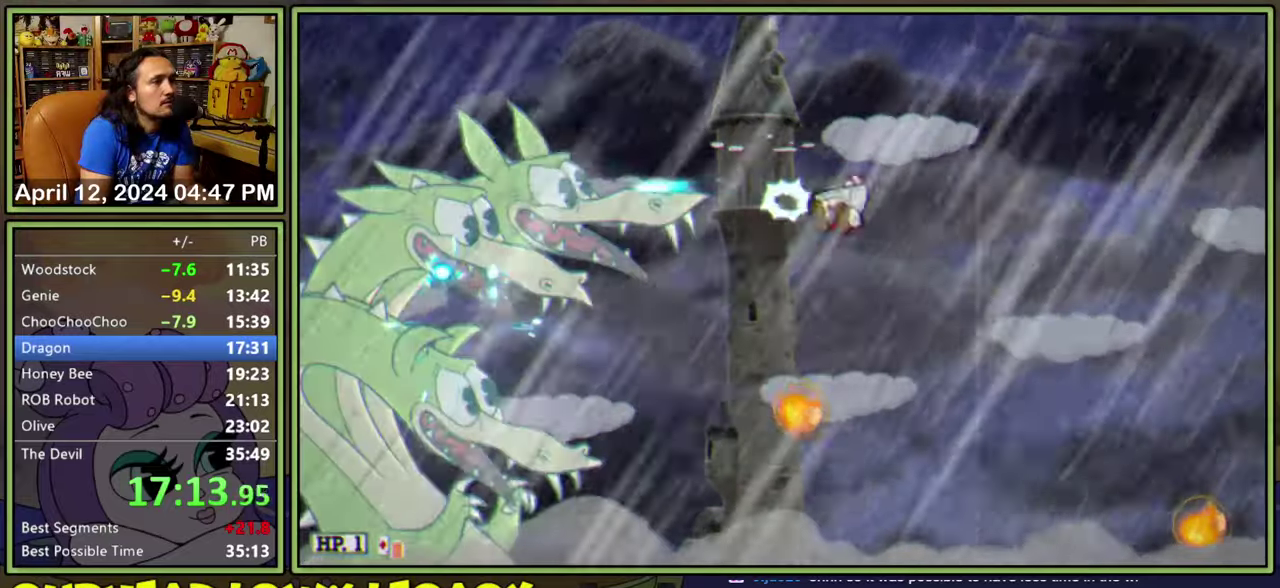
{"dt_ms": 500, "buttons": ["L1"], "events": []}
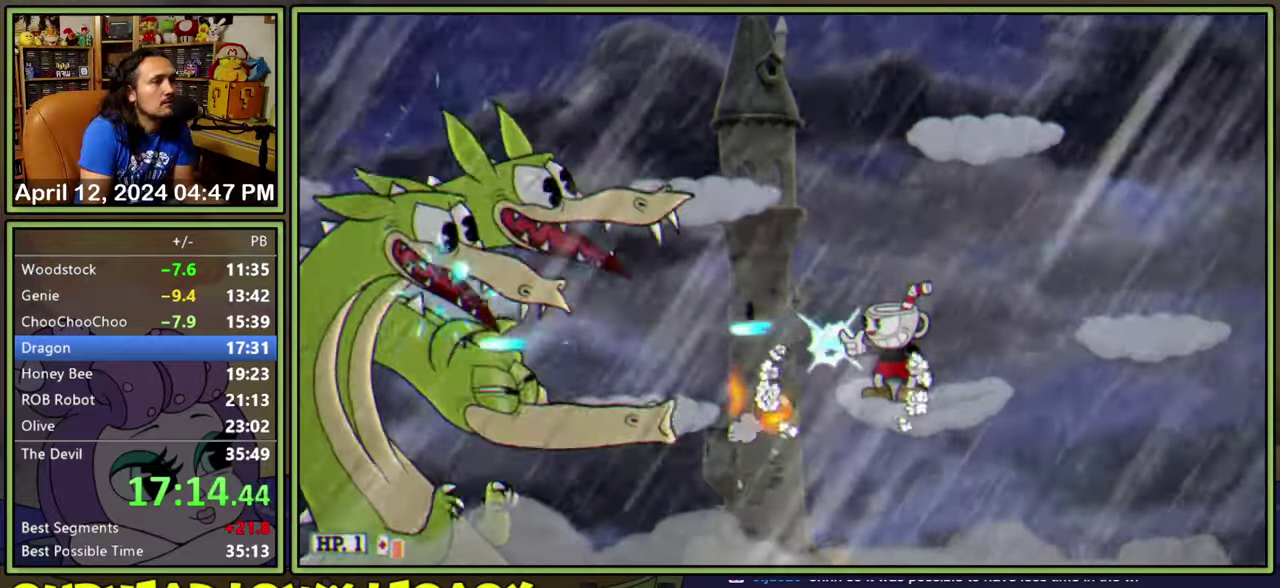
{"dt_ms": 500, "buttons": ["L1"], "events": [[167, "DPAD_LEFT", "down"], [450, "DPAD_LEFT", "up"]]}
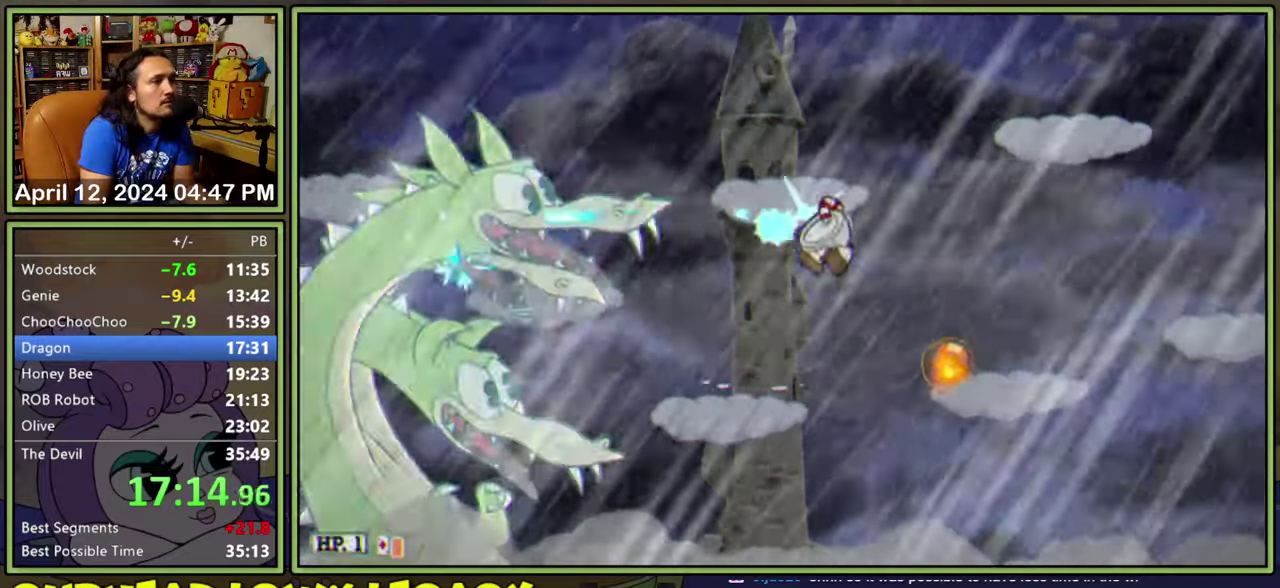
{"dt_ms": 500, "buttons": ["L1"], "events": [[167, "DPAD_LEFT", "down"], [250, "DPAD_LEFT", "up"]]}
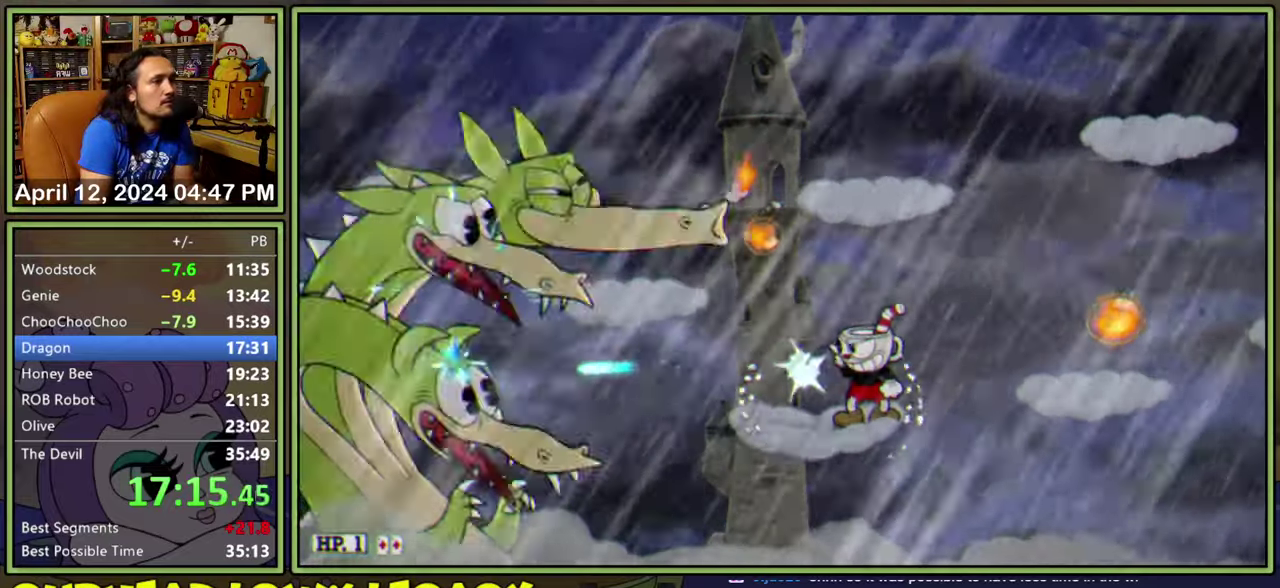
{"dt_ms": 500, "buttons": ["L1"], "events": [[150, "DPAD_RIGHT", "down"], [200, "A", "down"], [267, "DPAD_RIGHT", "up"], [300, "A", "up"], [417, "DPAD_LEFT", "down"], [500, "DPAD_LEFT", "up"]]}
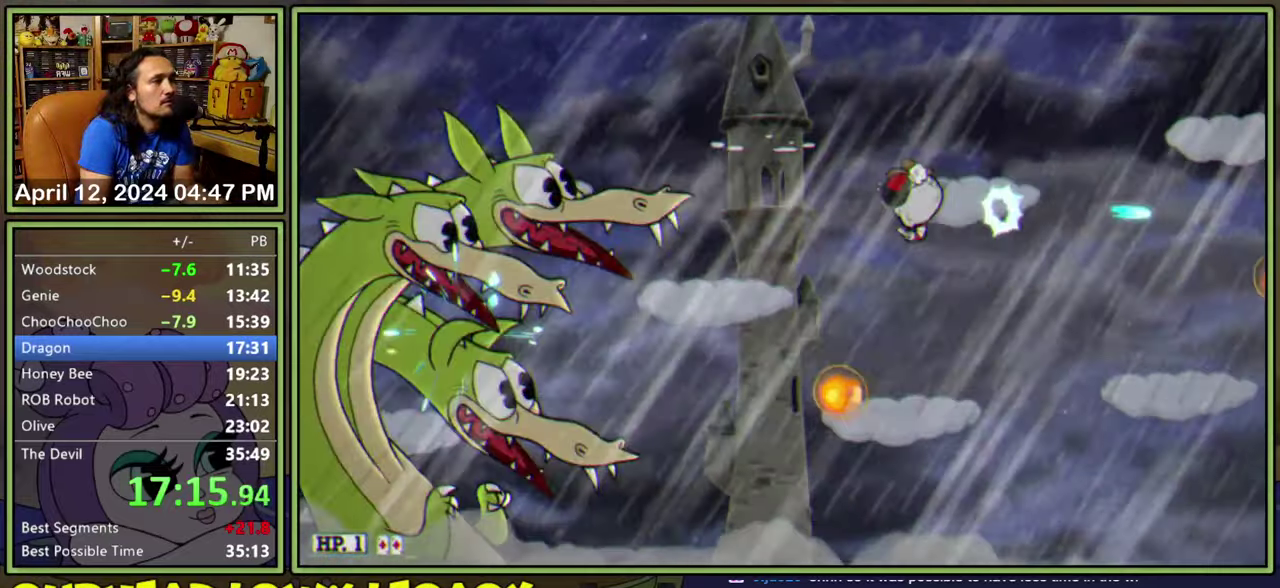
{"dt_ms": 500, "buttons": ["L1"], "events": []}
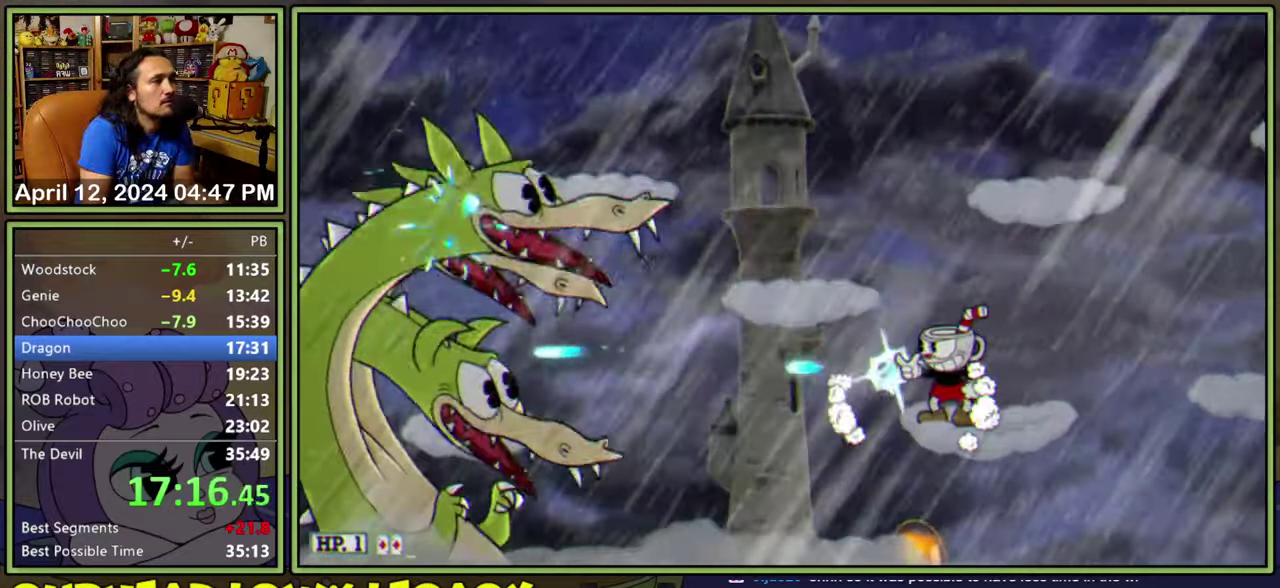
{"dt_ms": 500, "buttons": ["L1"], "events": [[183, "DPAD_LEFT", "down"], [250, "DPAD_LEFT", "up"]]}
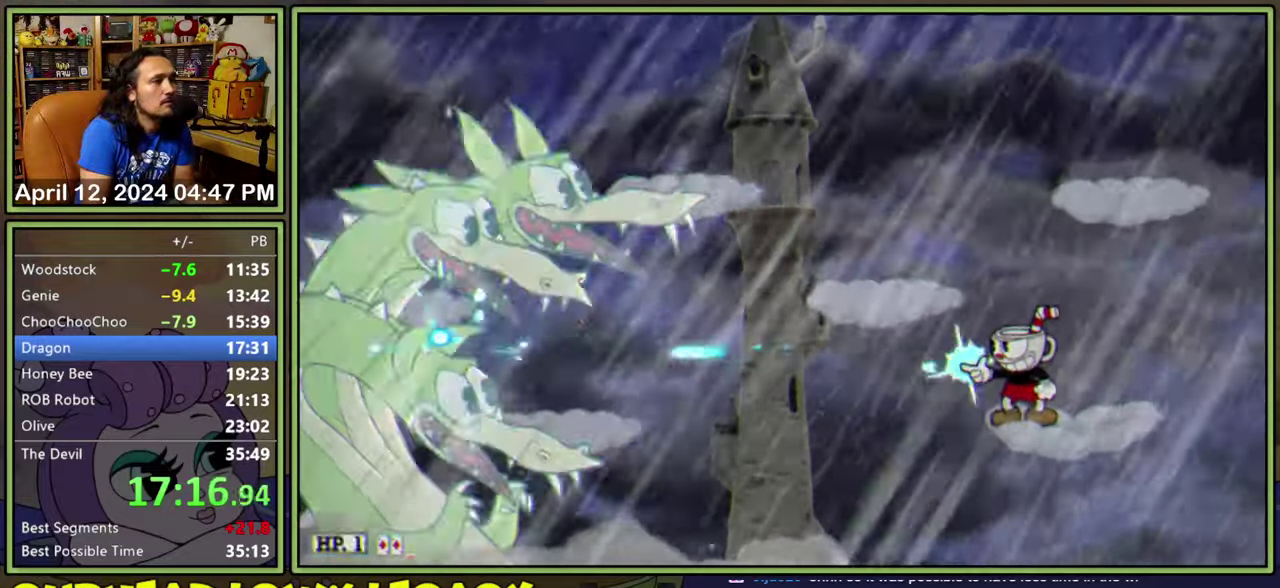
{"dt_ms": 500, "buttons": ["L1"], "events": []}
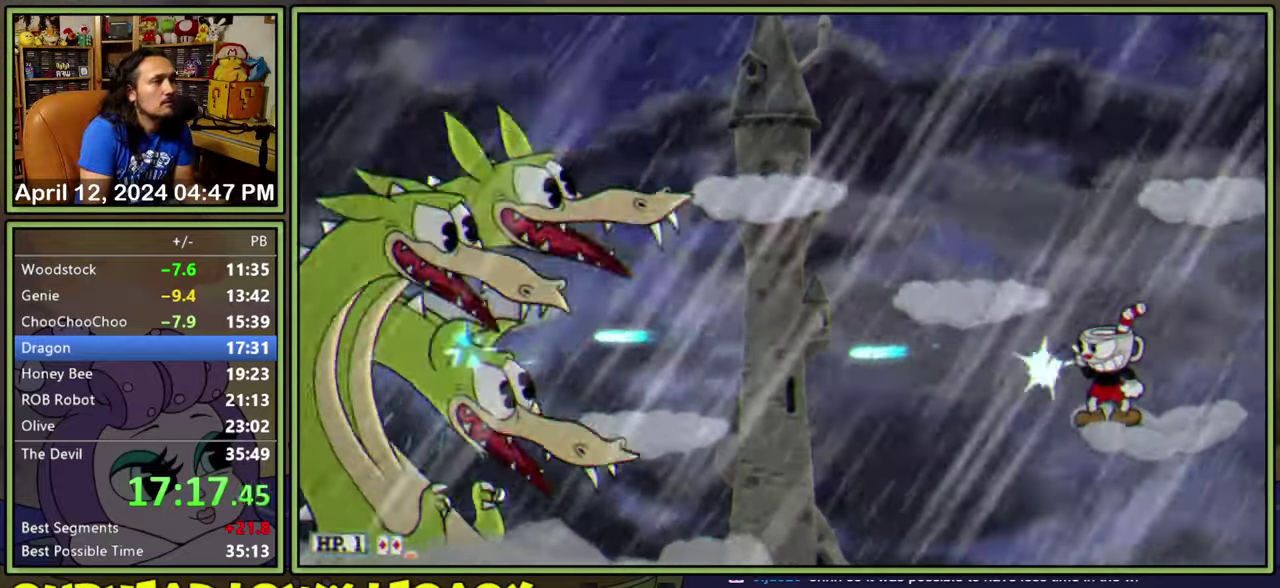
{"dt_ms": 500, "buttons": ["L1"], "events": []}
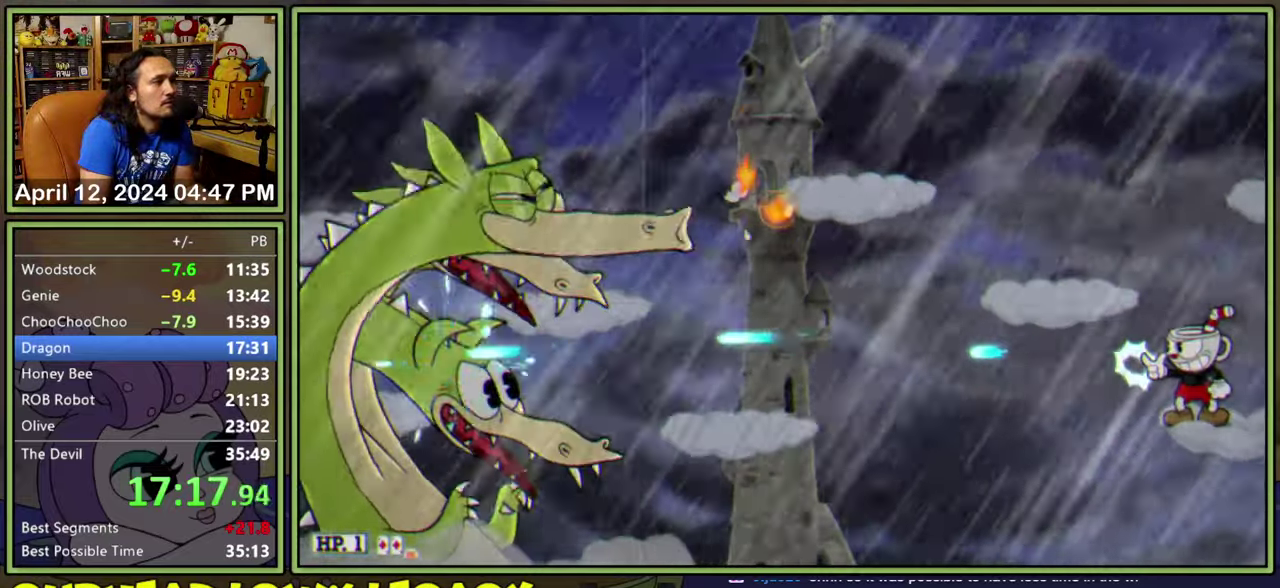
{"dt_ms": 500, "buttons": ["A", "L1"], "events": [[400, "A", "down"]]}
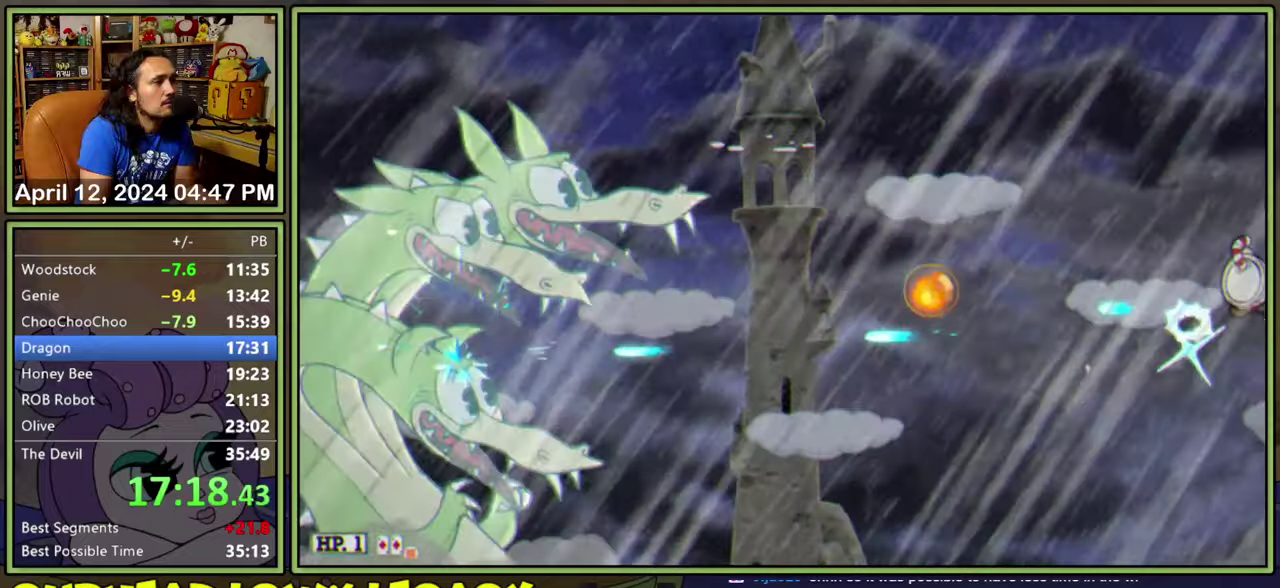
{"dt_ms": 500, "buttons": ["L1", "DPAD_LEFT"], "events": [[17, "A", "up"], [17, "DPAD_LEFT", "down"], [100, "Y", "down"], [200, "Y", "up"]]}
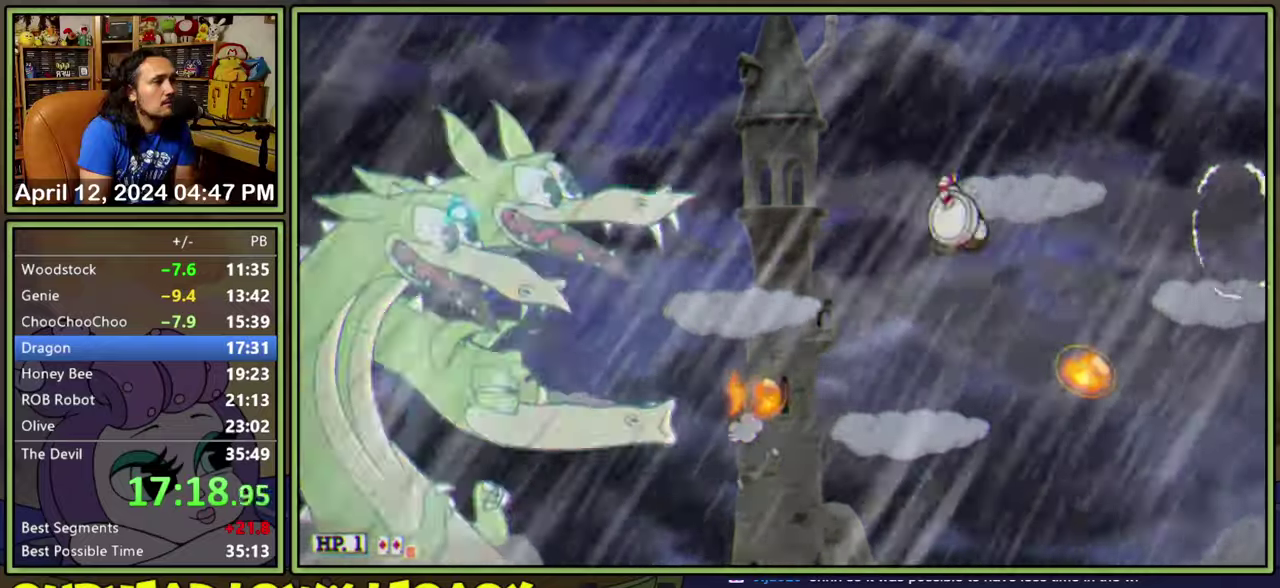
{"dt_ms": 500, "buttons": ["L1", "DPAD_RIGHT"], "events": [[67, "DPAD_LEFT", "up"], [334, "DPAD_RIGHT", "down"]]}
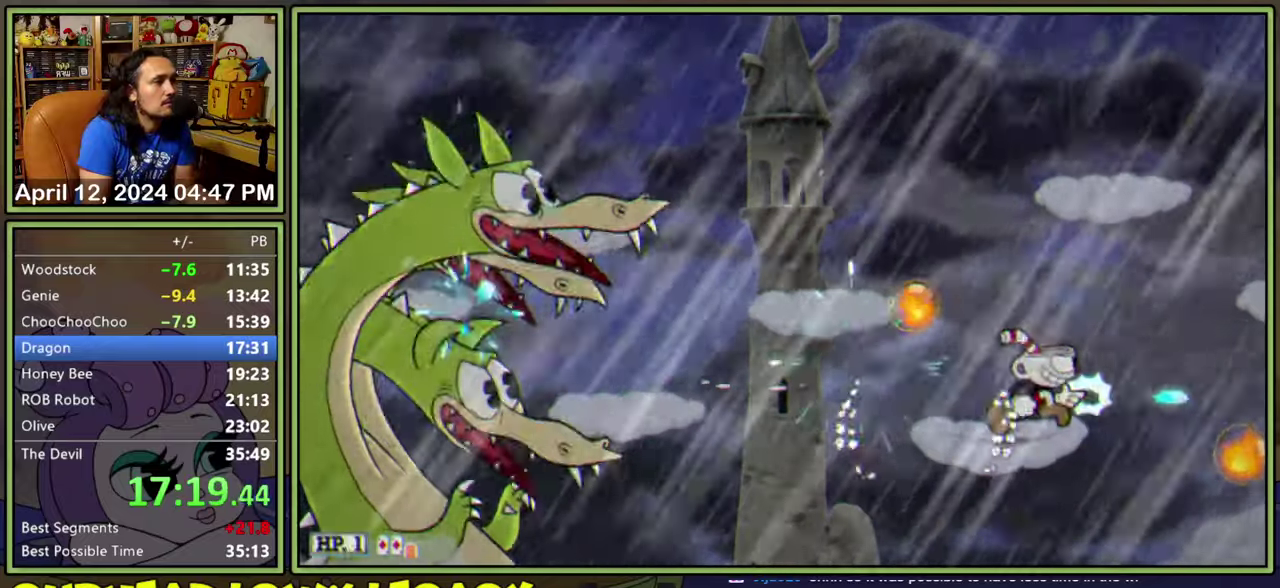
{"dt_ms": 500, "buttons": ["L1"], "events": [[17, "DPAD_RIGHT", "up"], [34, "DPAD_LEFT", "down"], [50, "DPAD_DOWN", "down"], [384, "DPAD_DOWN", "up"], [484, "DPAD_LEFT", "up"]]}
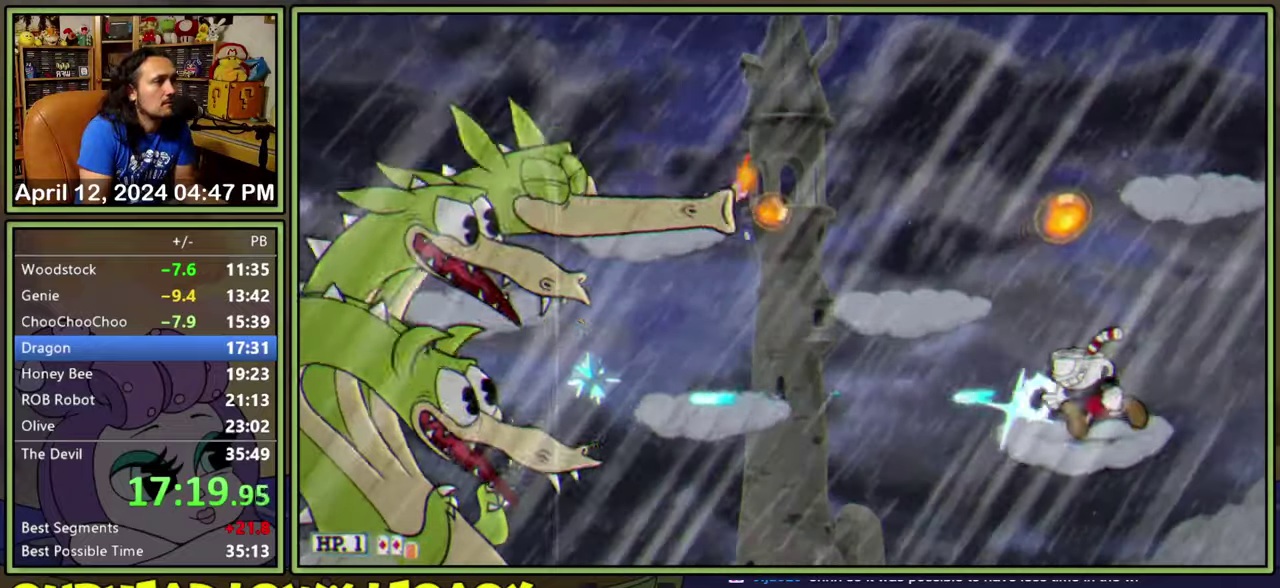
{"dt_ms": 500, "buttons": ["A", "L1"], "events": [[234, "DPAD_LEFT", "down"], [367, "DPAD_LEFT", "up"], [434, "A", "down"]]}
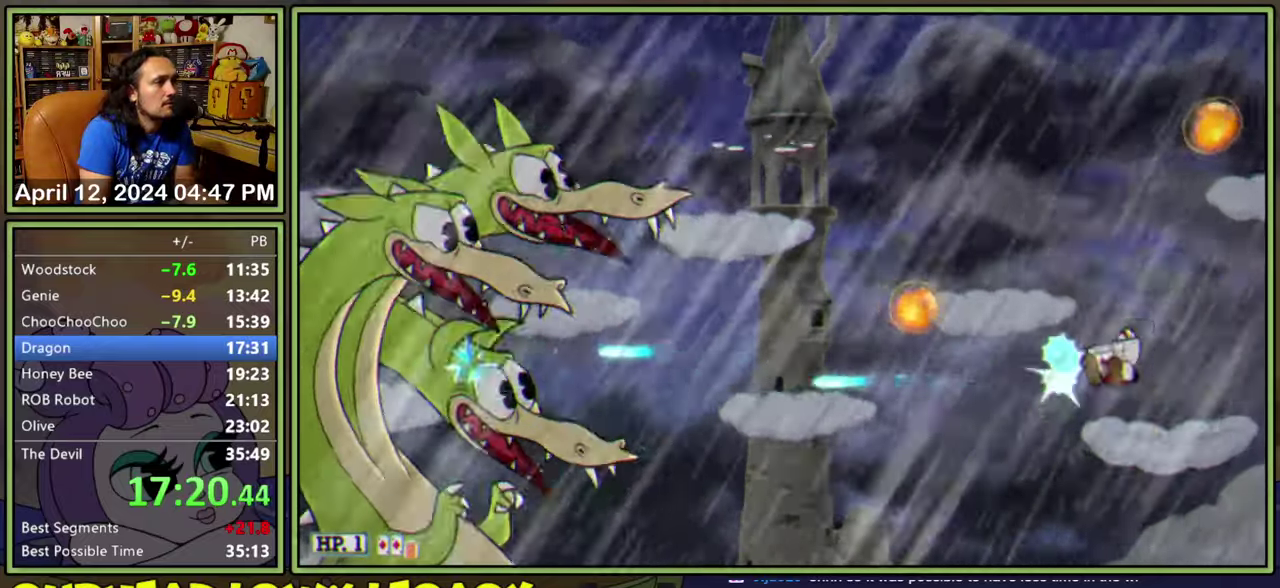
{"dt_ms": 500, "buttons": ["L1", "DPAD_LEFT"], "events": [[84, "A", "up"], [384, "DPAD_LEFT", "down"]]}
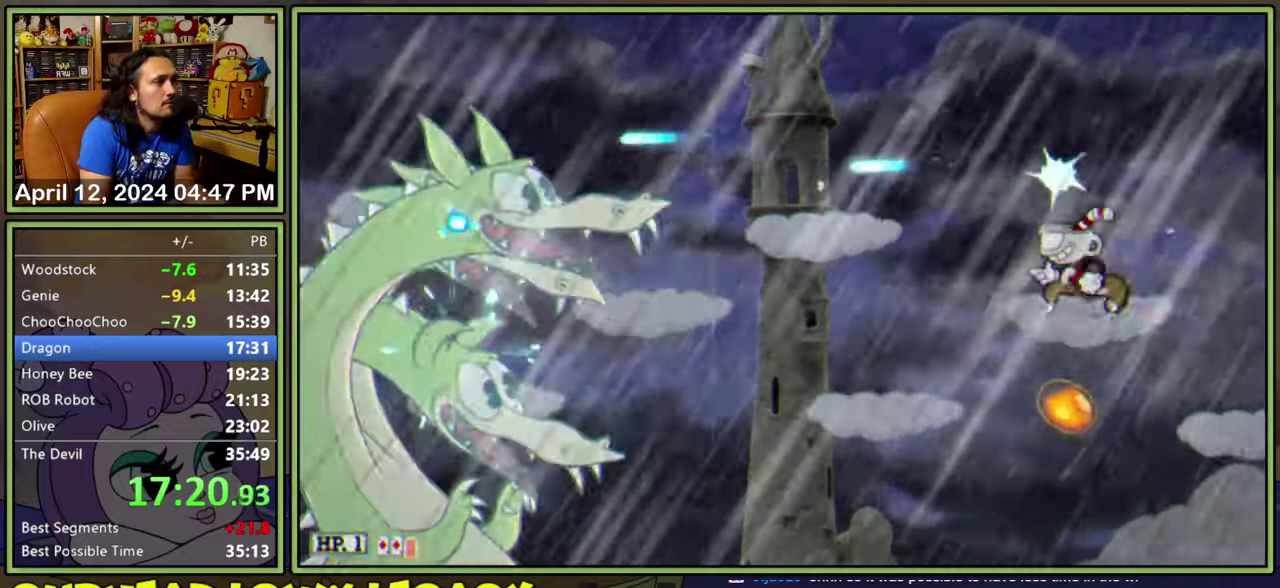
{"dt_ms": 500, "buttons": ["L1", "DPAD_LEFT"], "events": []}
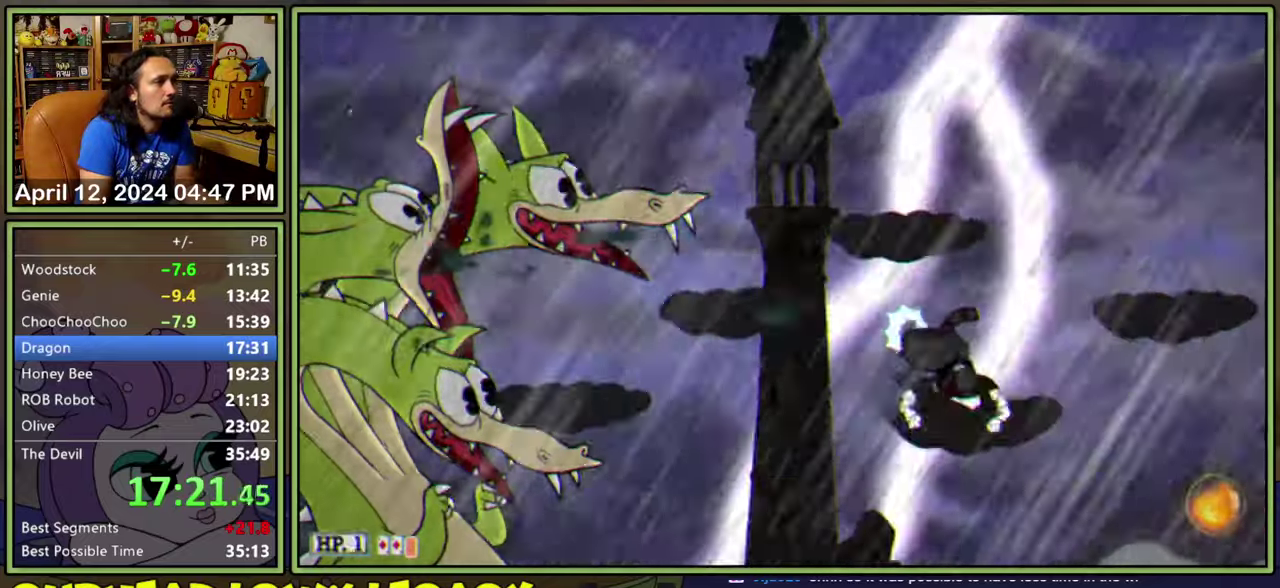
{"dt_ms": 500, "buttons": ["L1", "DPAD_LEFT"], "events": []}
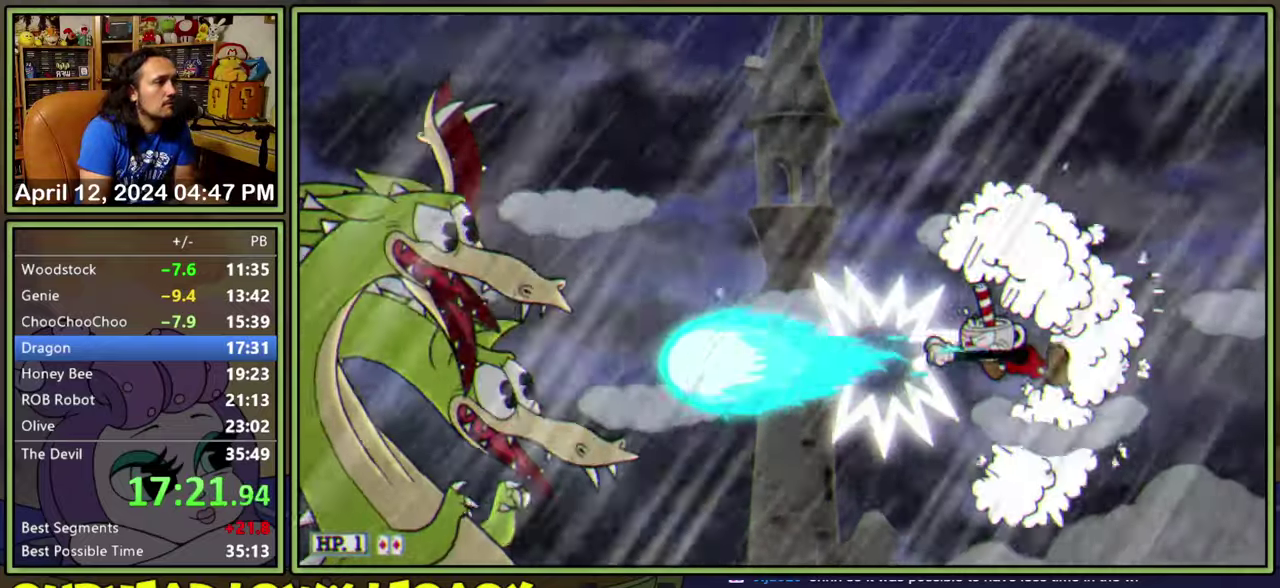
{"dt_ms": 500, "buttons": ["L1", "DPAD_LEFT"], "events": [[150, "A", "down"], [300, "Y", "down"], [334, "A", "up"], [350, "Y", "up"]]}
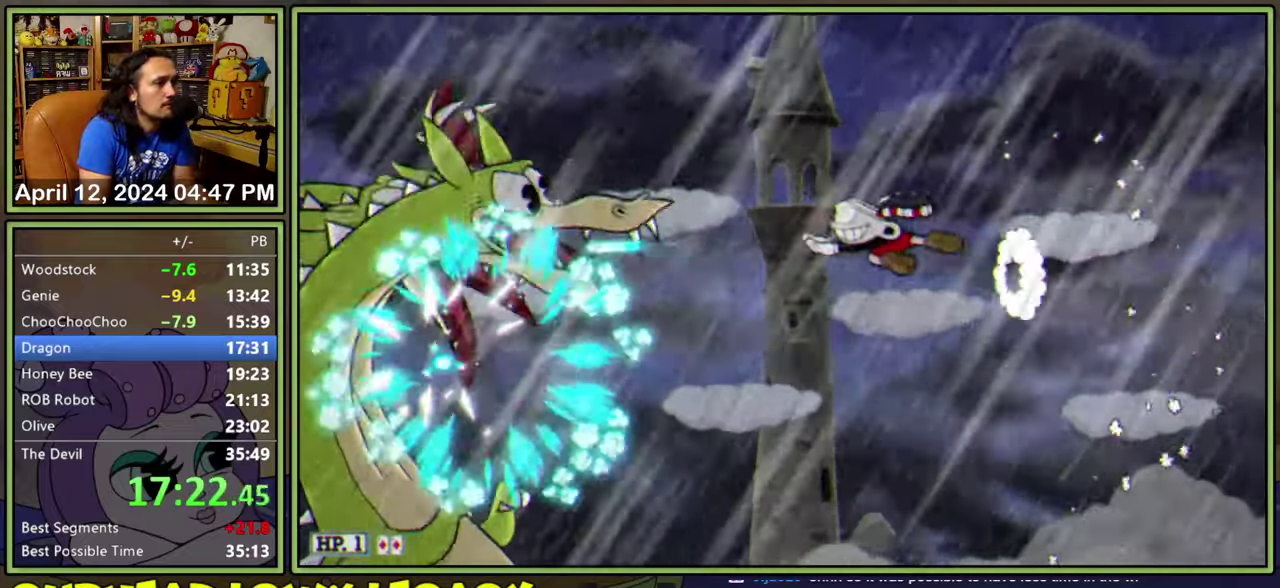
{"dt_ms": 500, "buttons": ["L1", "DPAD_DOWN"], "events": [[217, "DPAD_DOWN", "down"], [250, "DPAD_LEFT", "up"]]}
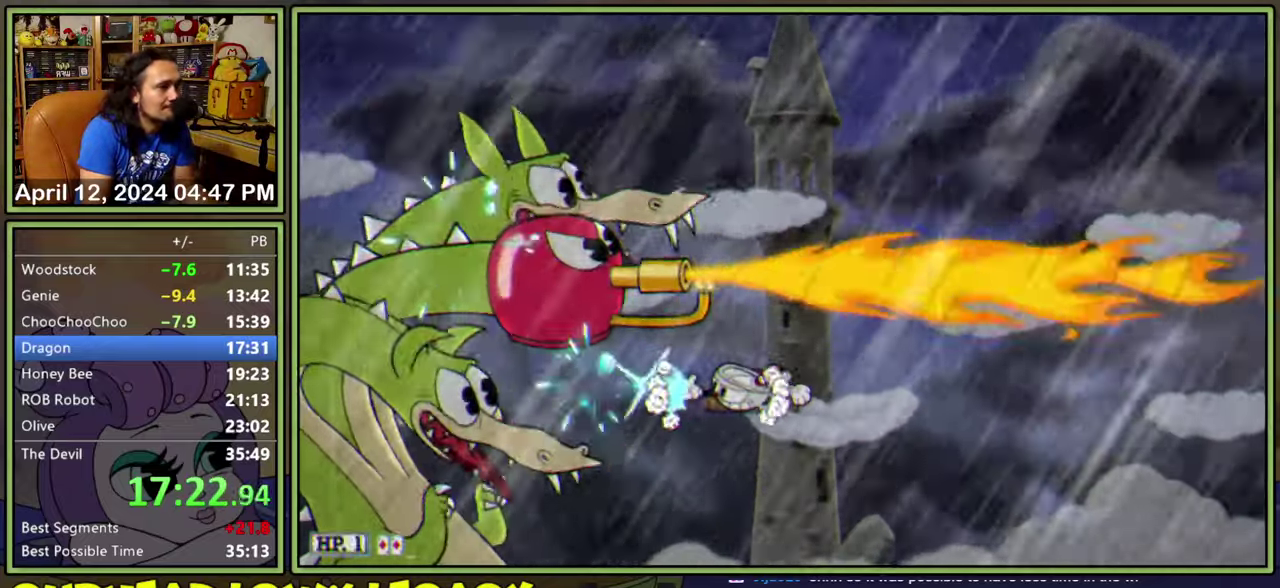
{"dt_ms": 500, "buttons": ["L1", "DPAD_DOWN"], "events": []}
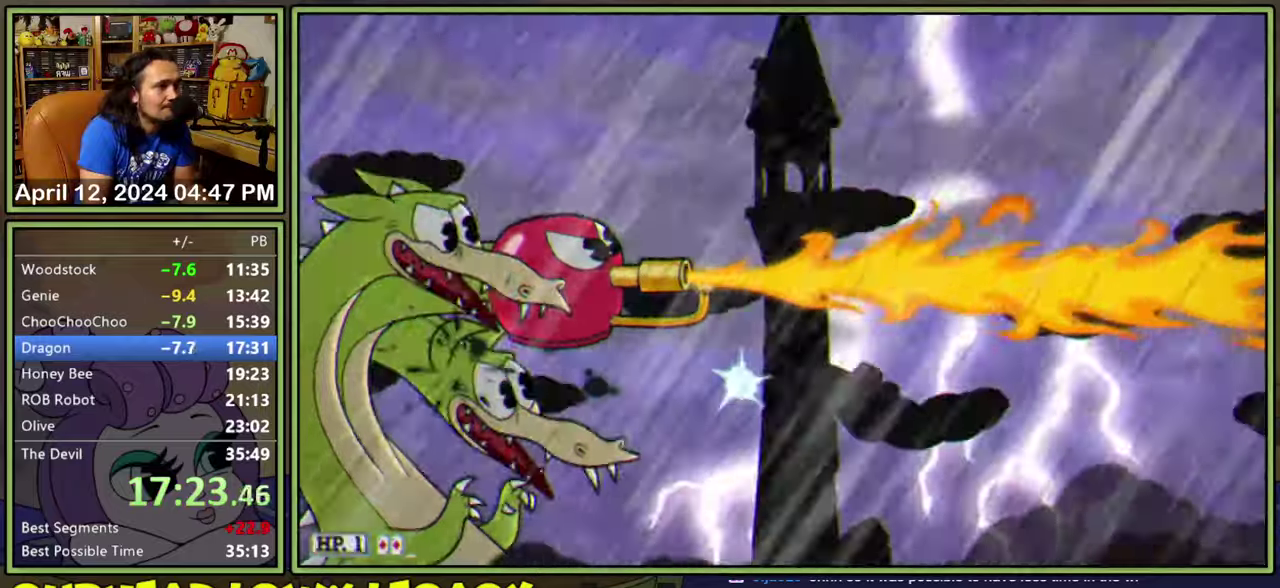
{"dt_ms": 500, "buttons": ["L1", "DPAD_DOWN"], "events": []}
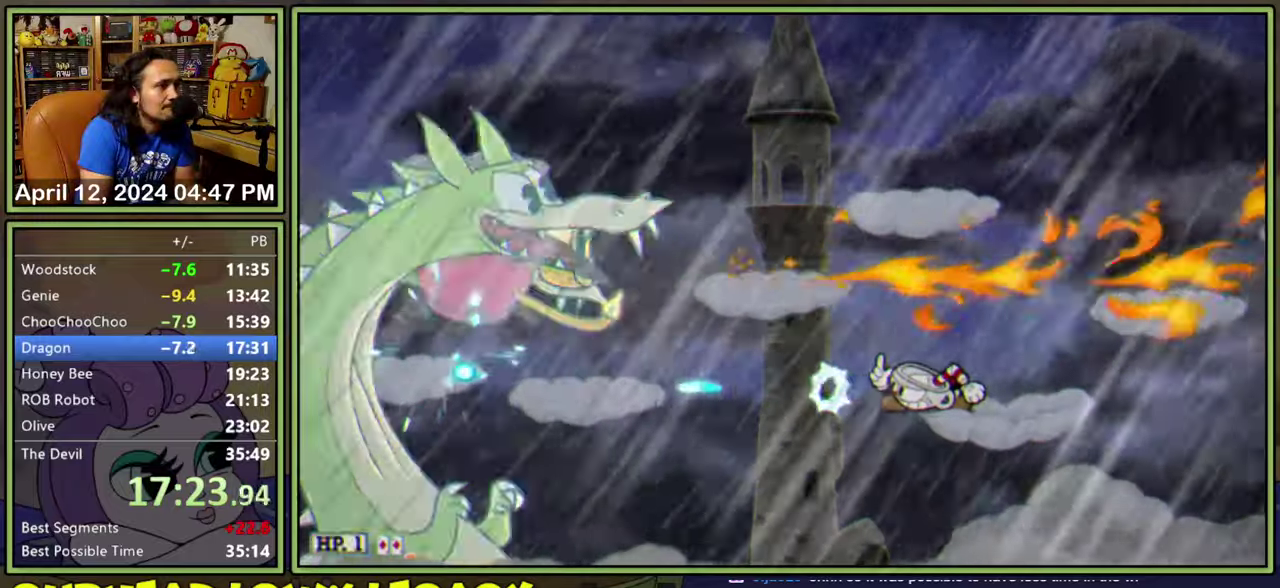
{"dt_ms": 500, "buttons": ["L1"], "events": [[166, "DPAD_DOWN", "up"]]}
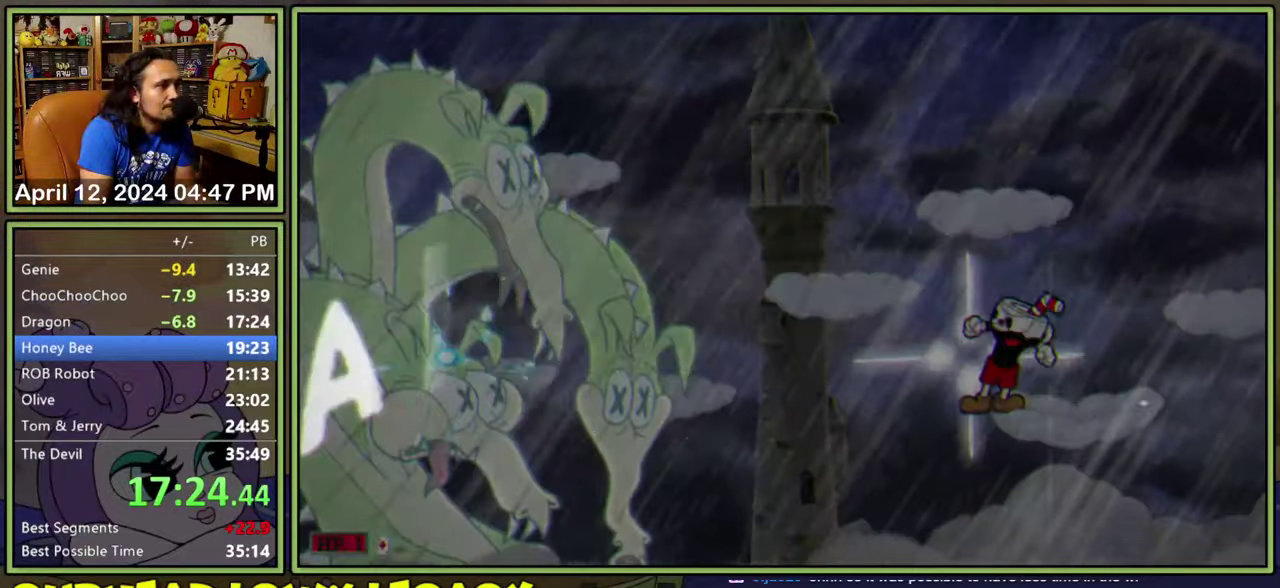
{"dt_ms": 500, "buttons": [], "events": [[50, "DPAD_LEFT", "down"], [283, "DPAD_LEFT", "up"], [466, "L1", "up"]]}
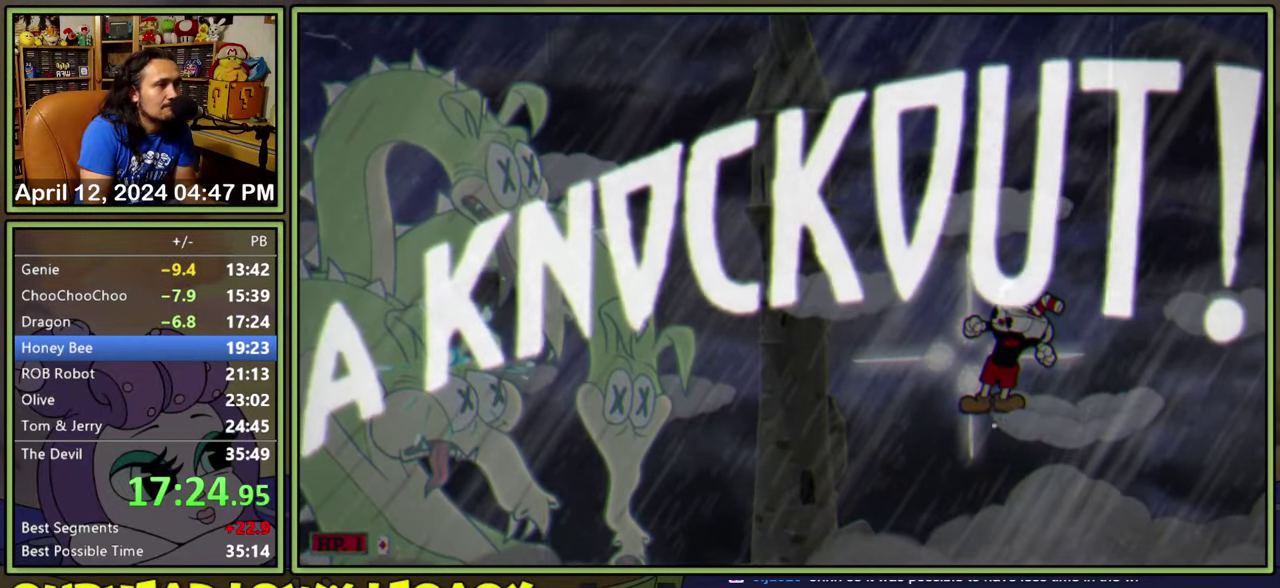
{"dt_ms": 500, "buttons": [], "events": []}
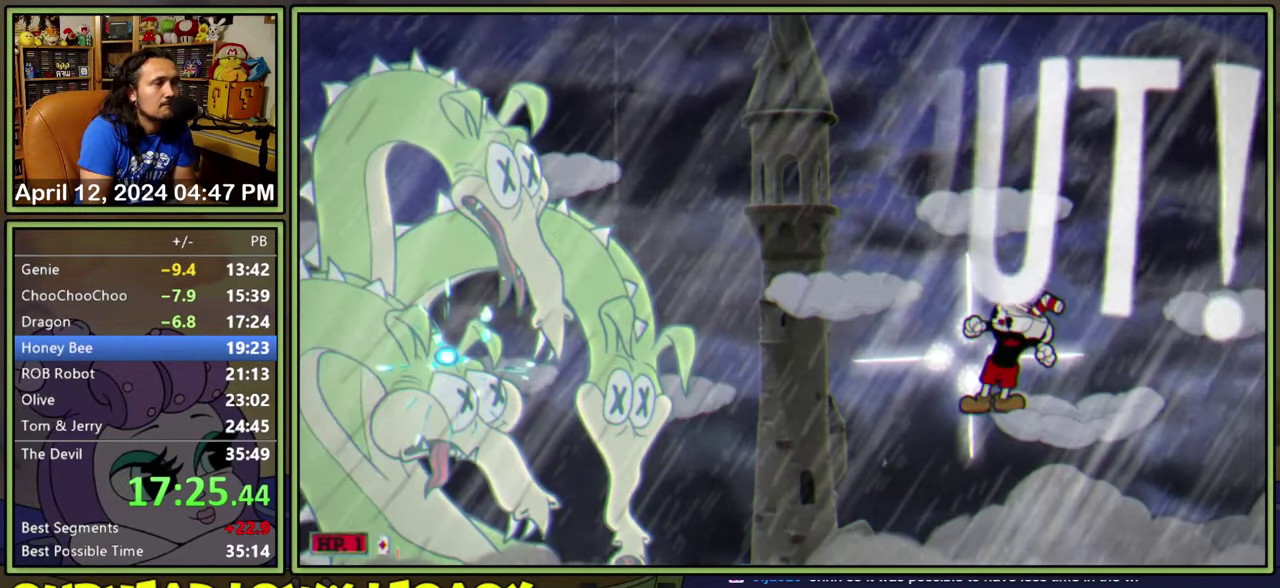
{"dt_ms": 500, "buttons": [], "events": []}
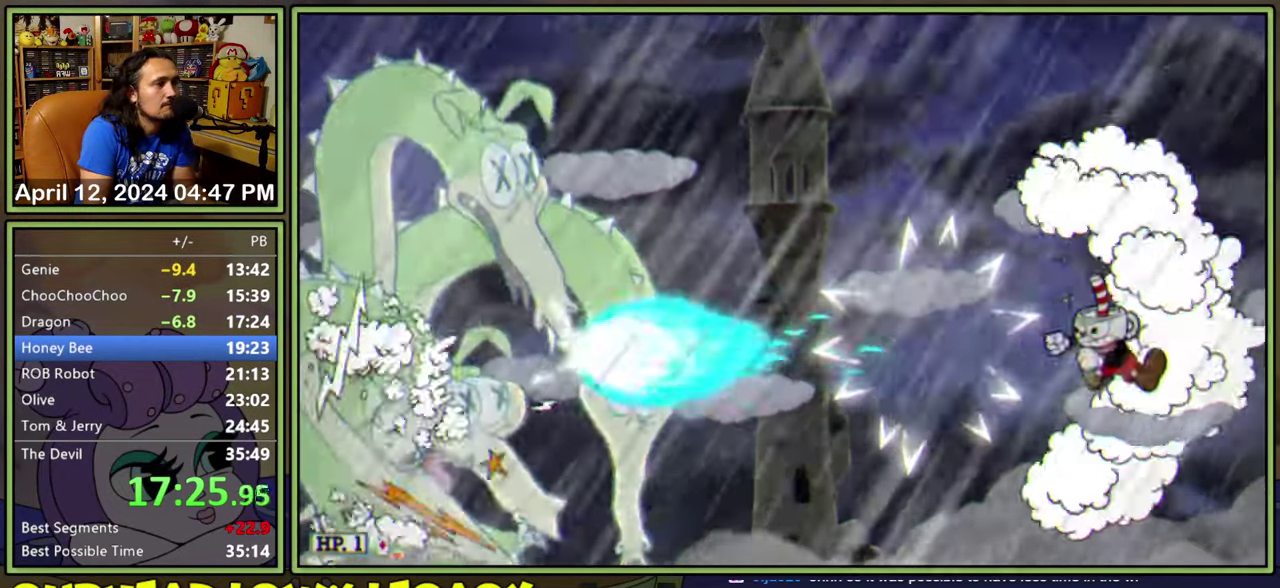
{"dt_ms": 500, "buttons": ["DPAD_LEFT"], "events": [[133, "A", "down"], [133, "DPAD_LEFT", "down"], [200, "Y", "down"], [266, "A", "up"], [333, "Y", "up"]]}
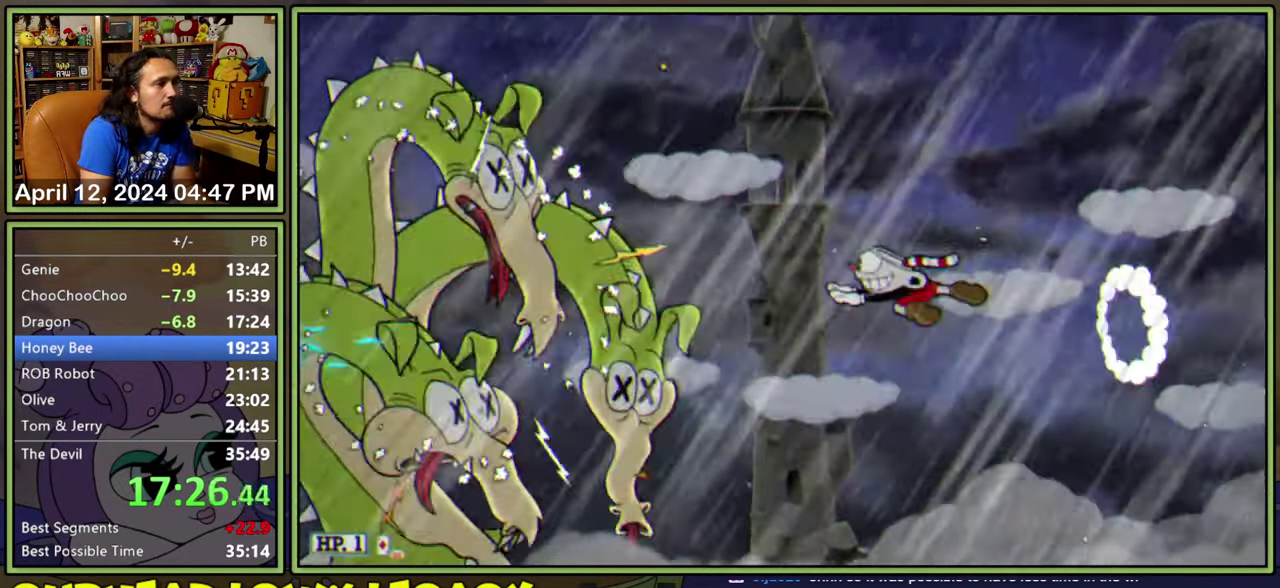
{"dt_ms": 500, "buttons": ["DPAD_LEFT"], "events": [[200, "A", "down"], [266, "A", "up"]]}
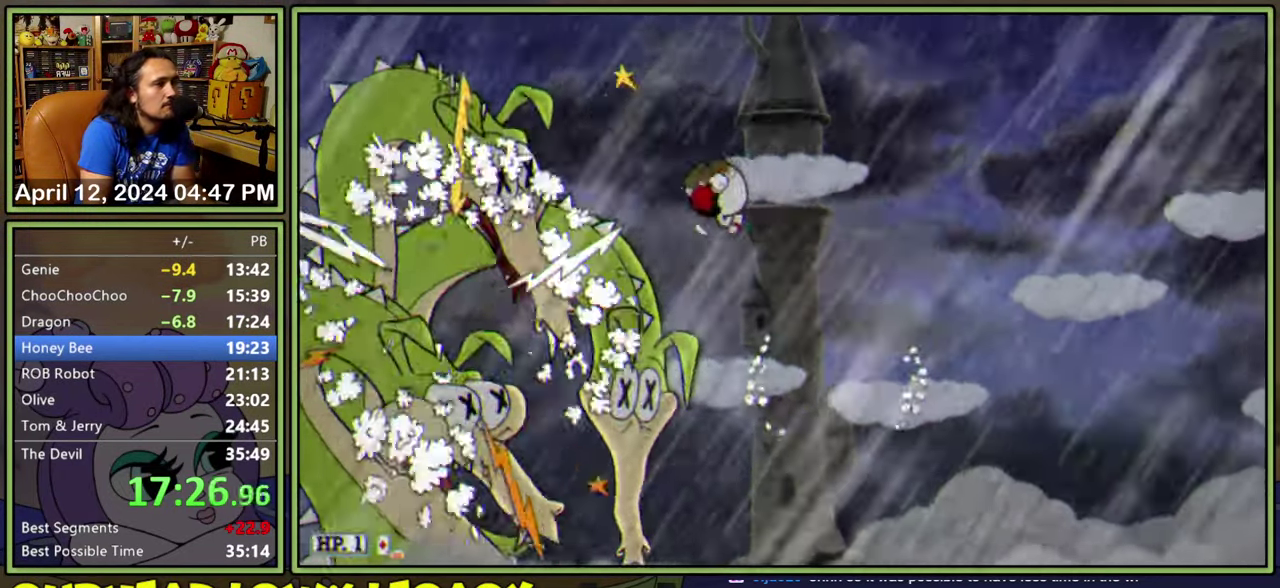
{"dt_ms": 500, "buttons": ["DPAD_LEFT"], "events": [[16, "DPAD_LEFT", "up"], [266, "A", "down"], [316, "DPAD_LEFT", "down"], [366, "A", "up"]]}